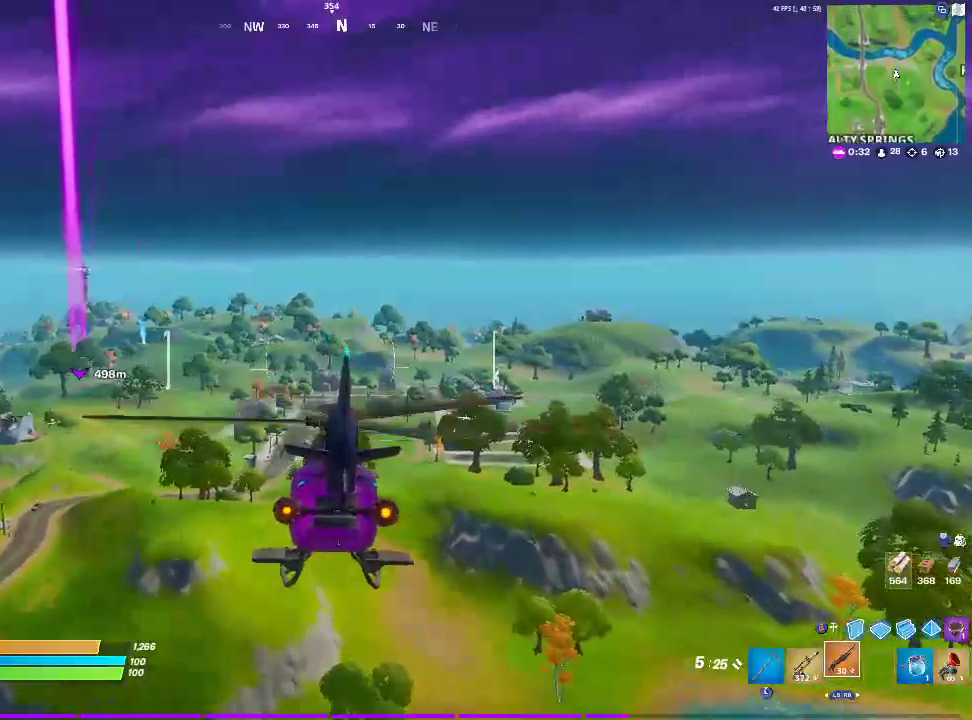
Gameplay with a controller (PlayStation layout); each line is a JSON object with the inputs held at the frame after it. "events" lists button and stick changes between this image and that frame as [ms after this image, input, new state], when the widget could be followed in between.
{"buttons": [], "left_stick": "up-left", "right_stick": "center", "events": []}
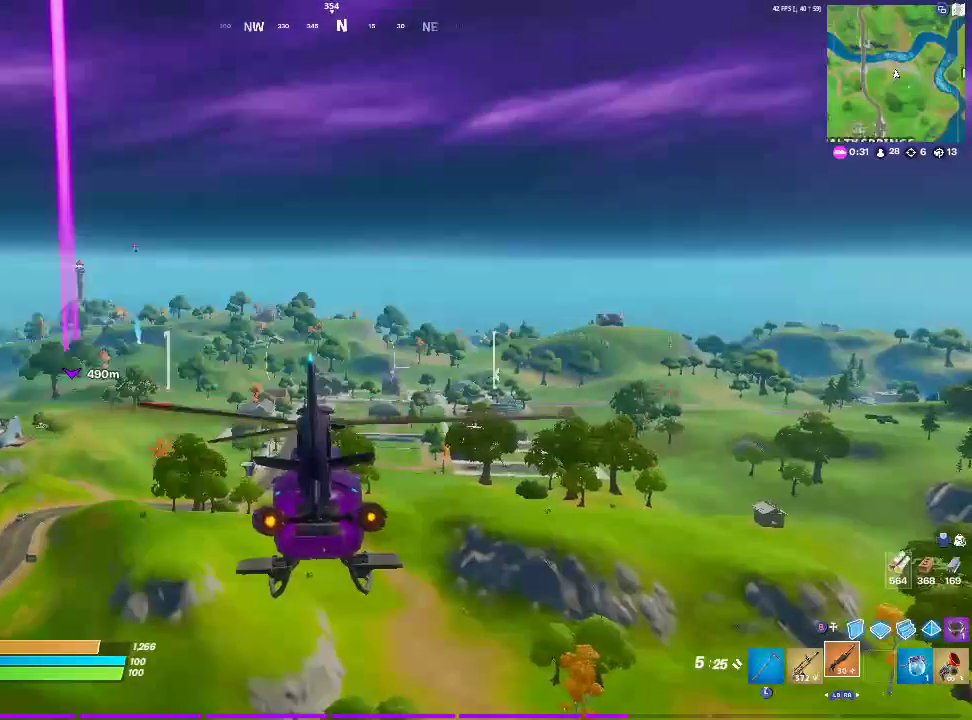
{"buttons": [], "left_stick": "up-left", "right_stick": "center", "events": []}
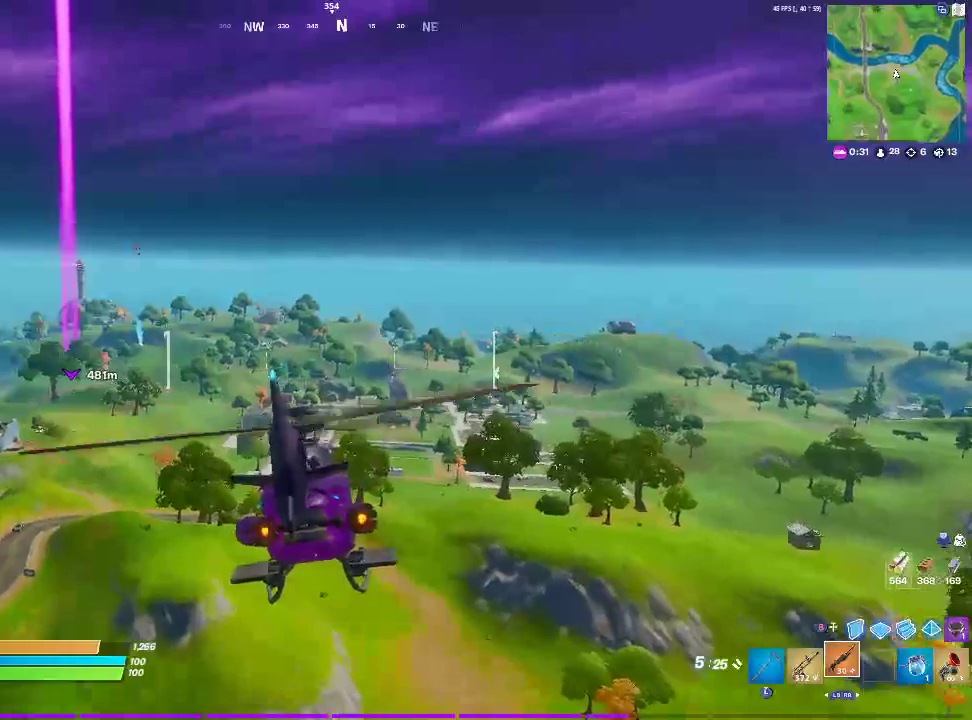
{"buttons": [], "left_stick": "up-left", "right_stick": "center", "events": []}
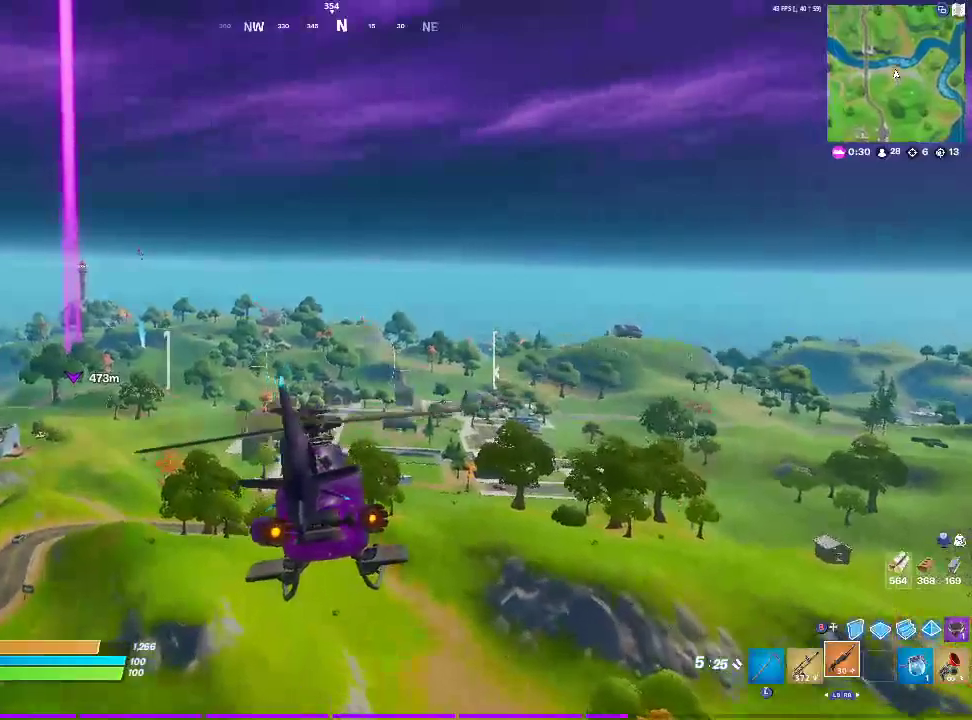
{"buttons": [], "left_stick": "up-left", "right_stick": "center", "events": []}
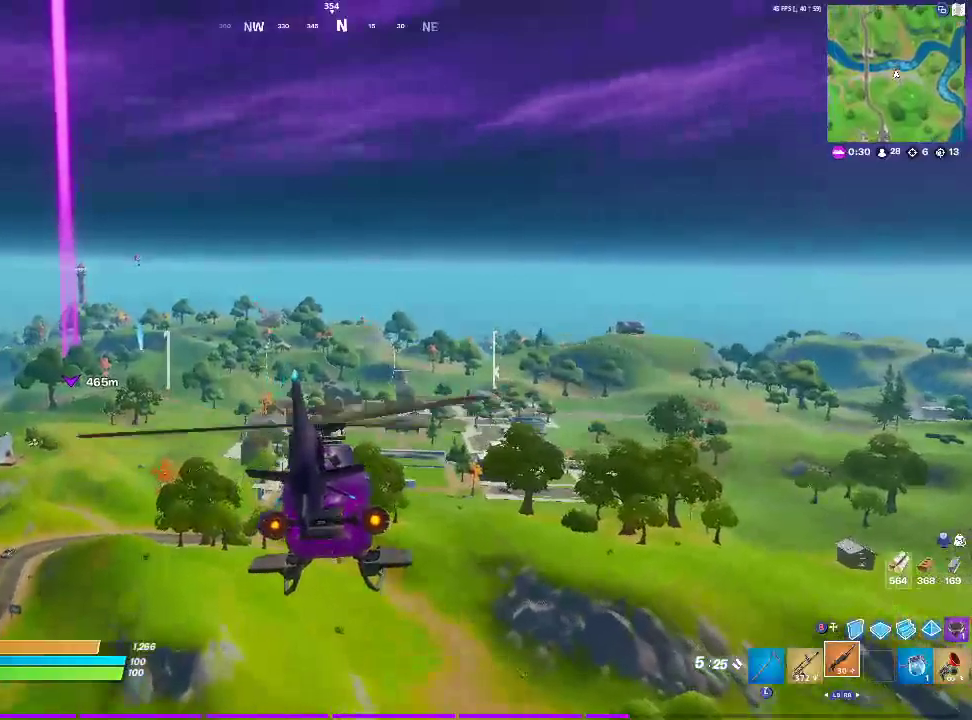
{"buttons": [], "left_stick": "up-left", "right_stick": "center", "events": []}
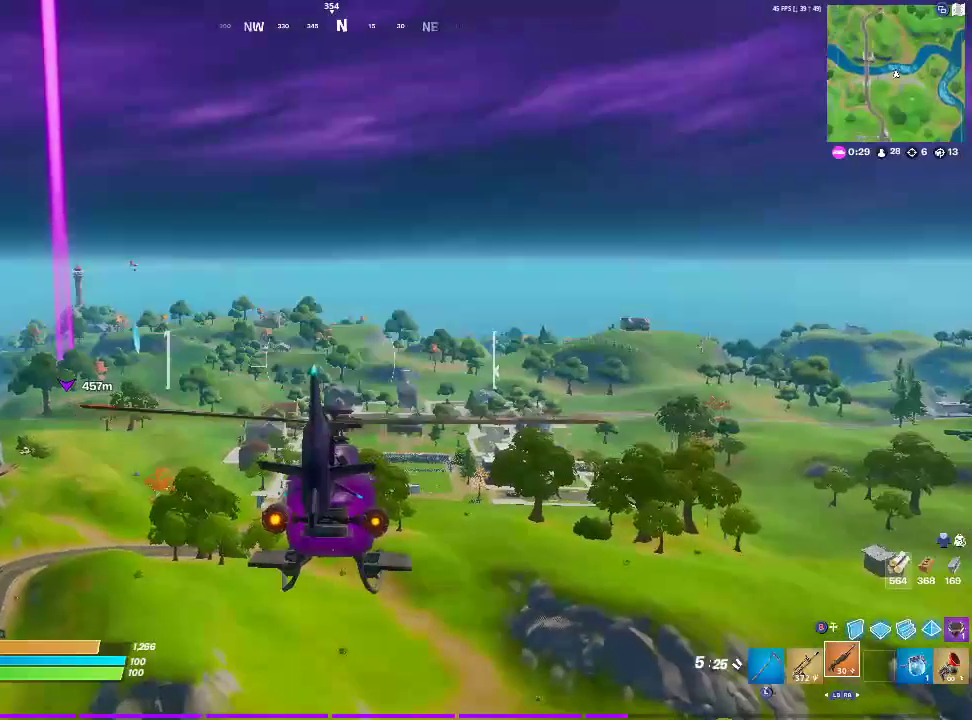
{"buttons": [], "left_stick": "up-left", "right_stick": "center", "events": []}
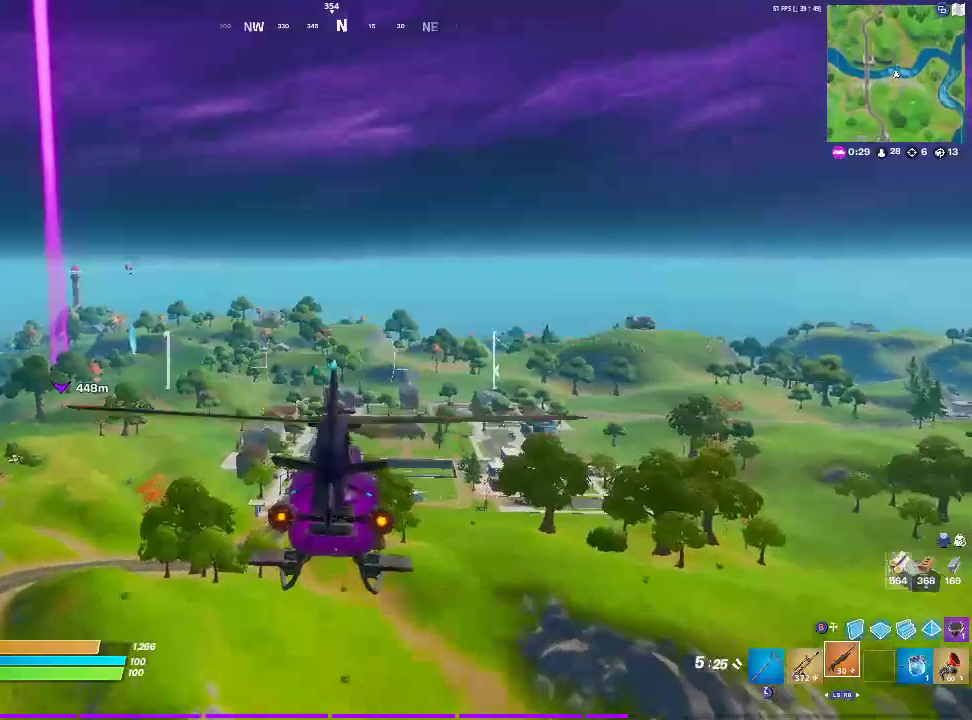
{"buttons": [], "left_stick": "up-left", "right_stick": "center", "events": []}
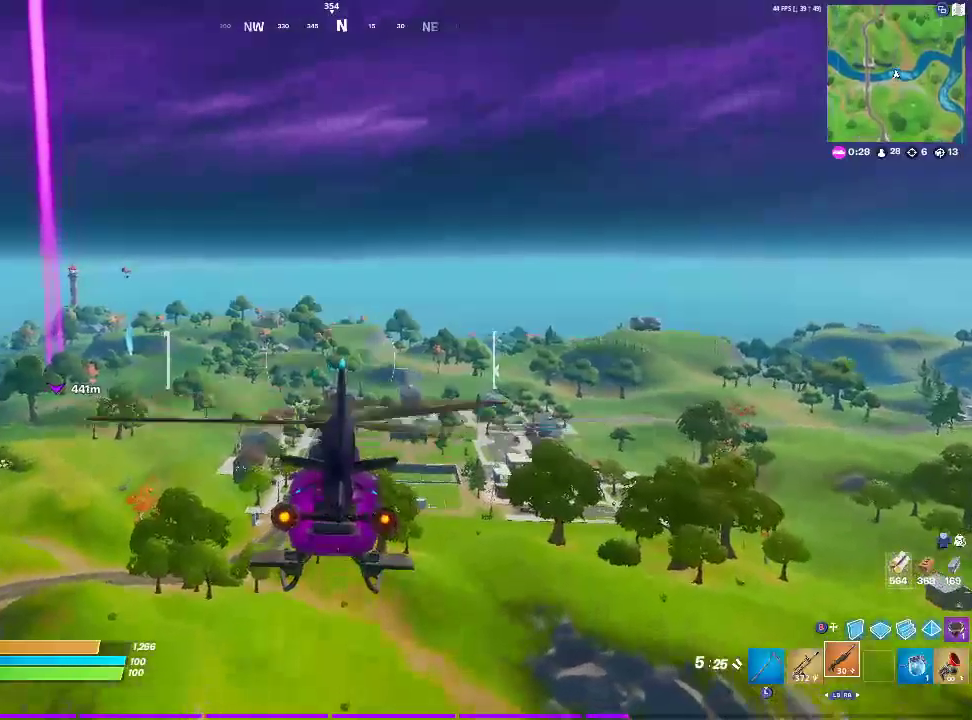
{"buttons": [], "left_stick": "up-left", "right_stick": "center", "events": []}
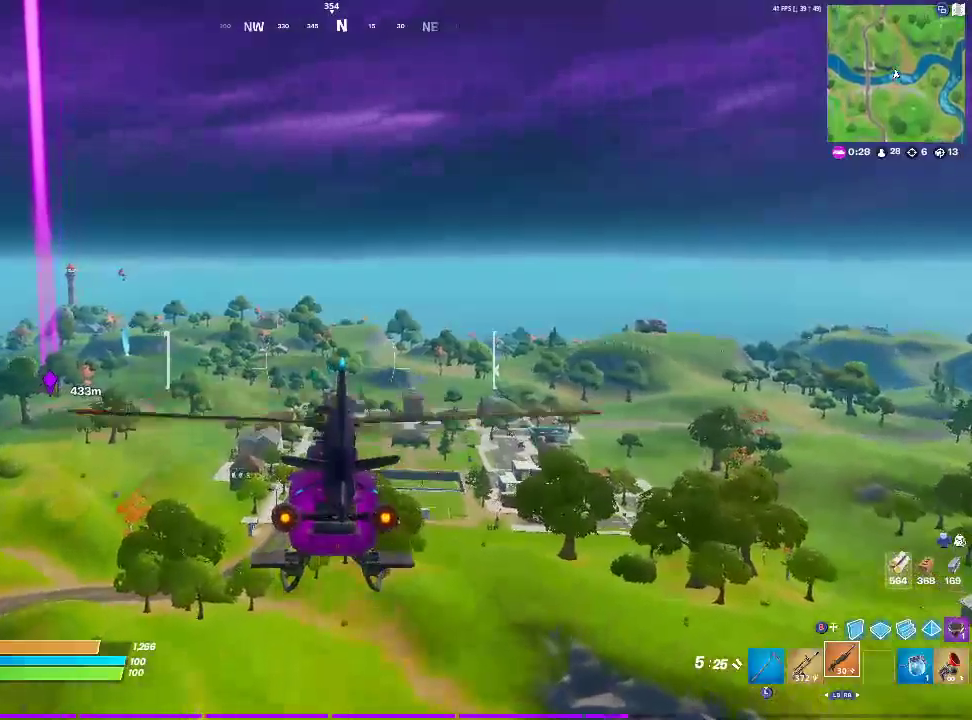
{"buttons": [], "left_stick": "up-left", "right_stick": "center", "events": []}
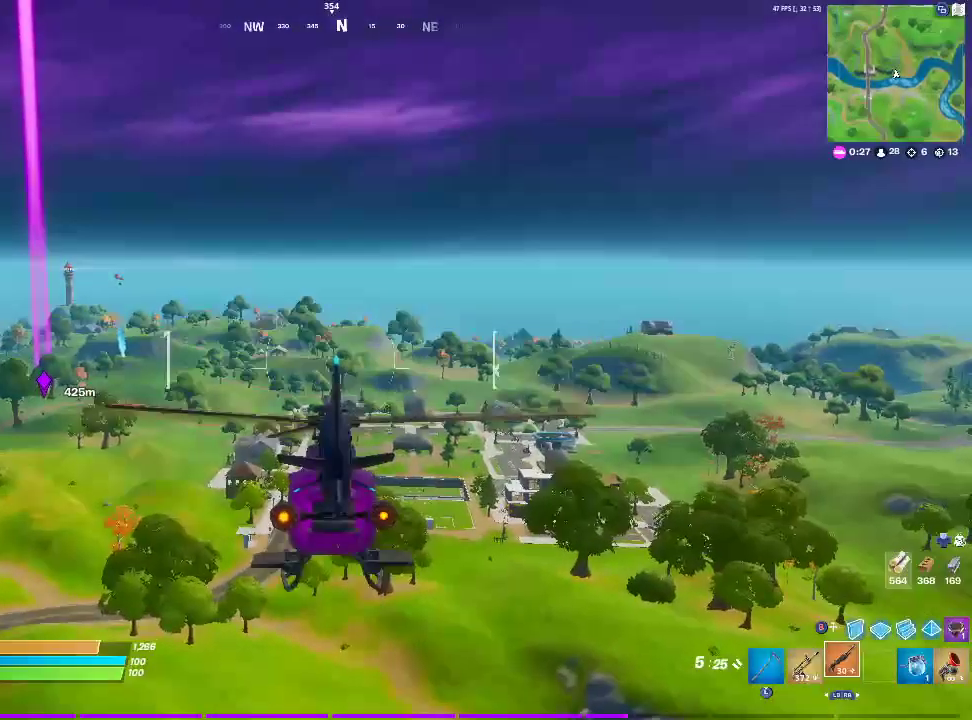
{"buttons": [], "left_stick": "up-left", "right_stick": "center", "events": []}
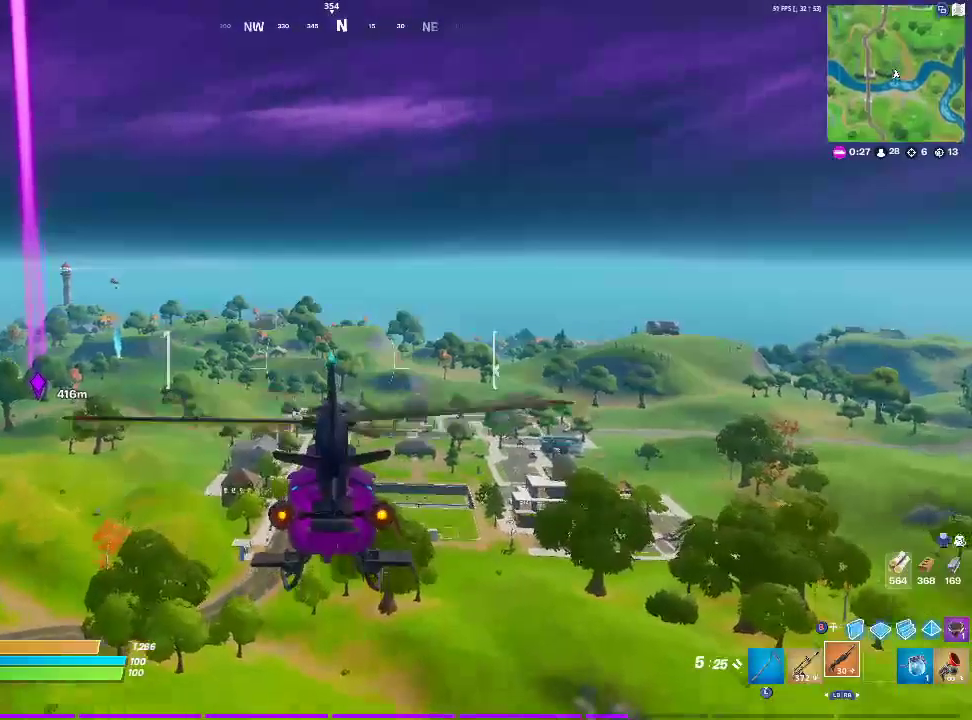
{"buttons": [], "left_stick": "up-left", "right_stick": "center", "events": []}
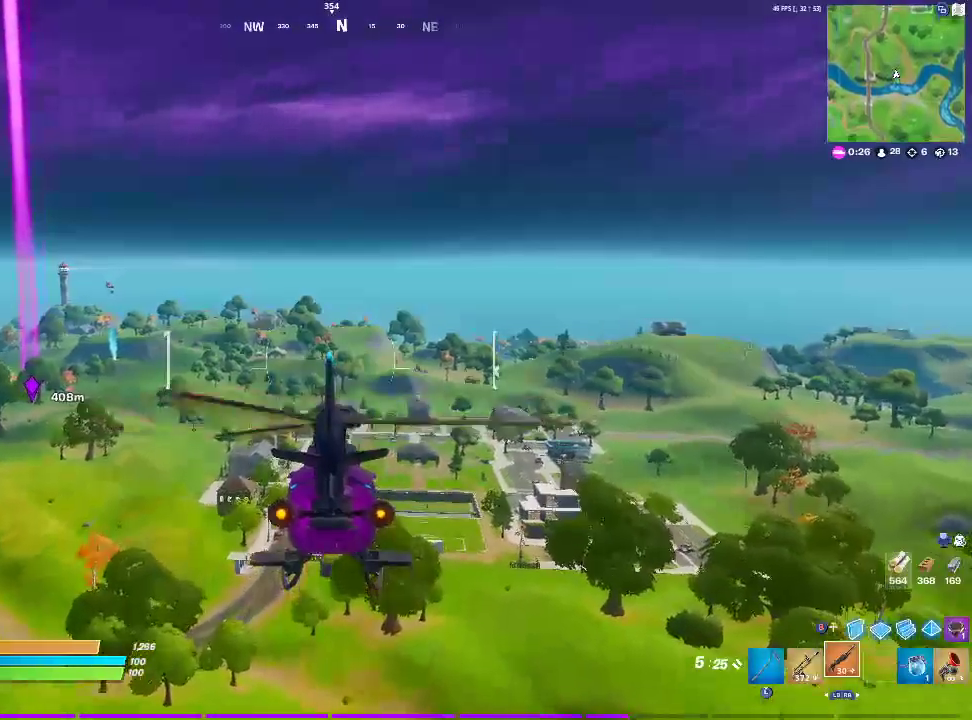
{"buttons": [], "left_stick": "up-left", "right_stick": "center", "events": []}
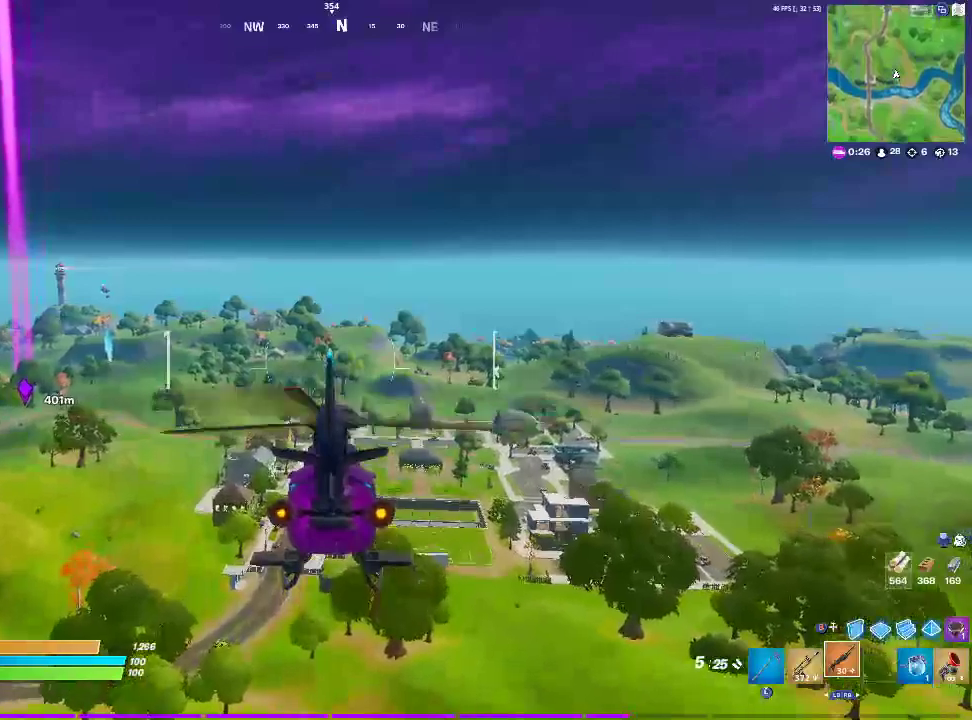
{"buttons": [], "left_stick": "up-left", "right_stick": "center", "events": []}
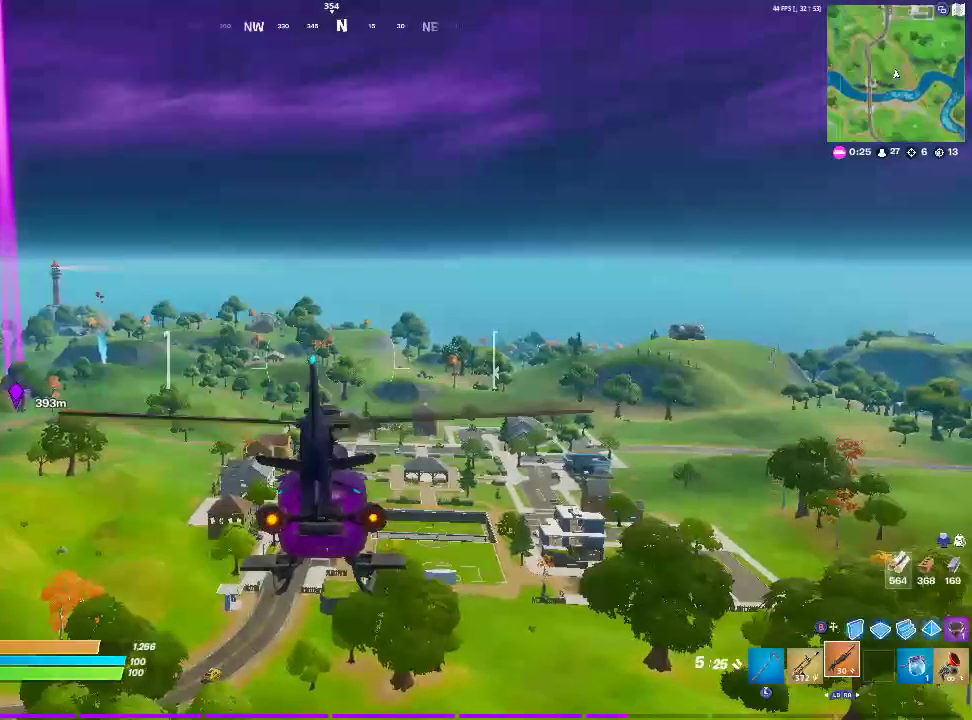
{"buttons": [], "left_stick": "up-left", "right_stick": "center", "events": []}
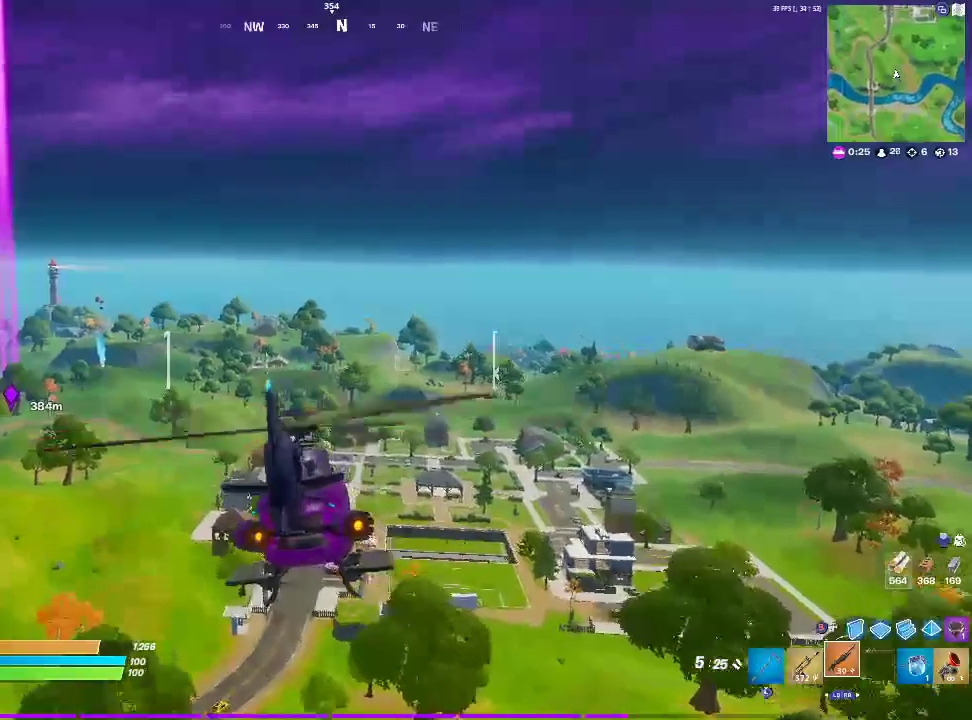
{"buttons": [], "left_stick": "up-left", "right_stick": "center", "events": []}
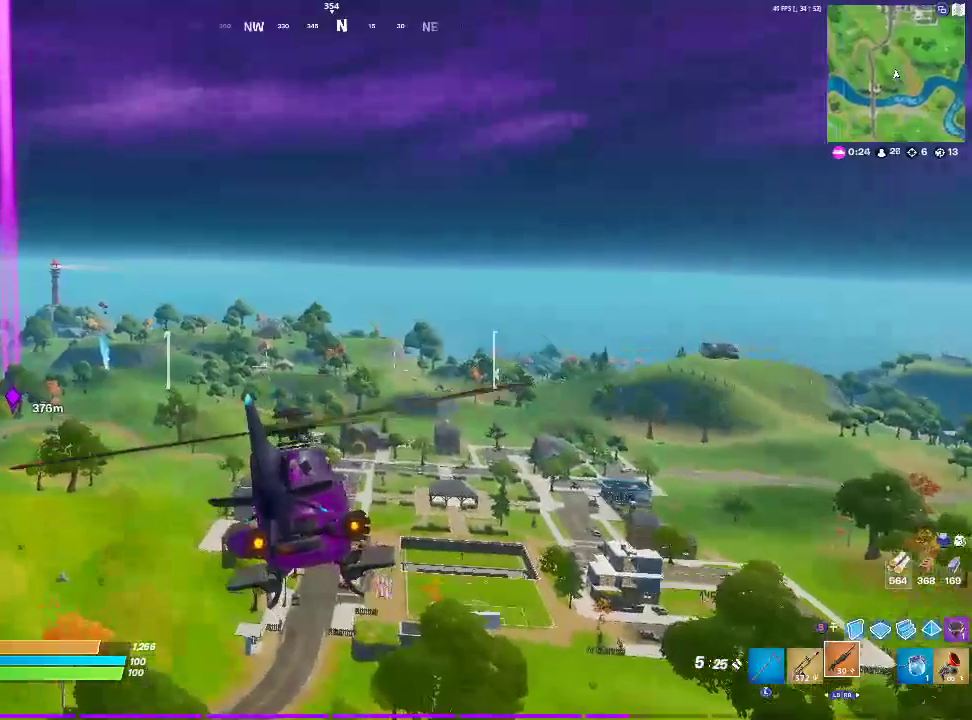
{"buttons": [], "left_stick": "up-left", "right_stick": "center", "events": []}
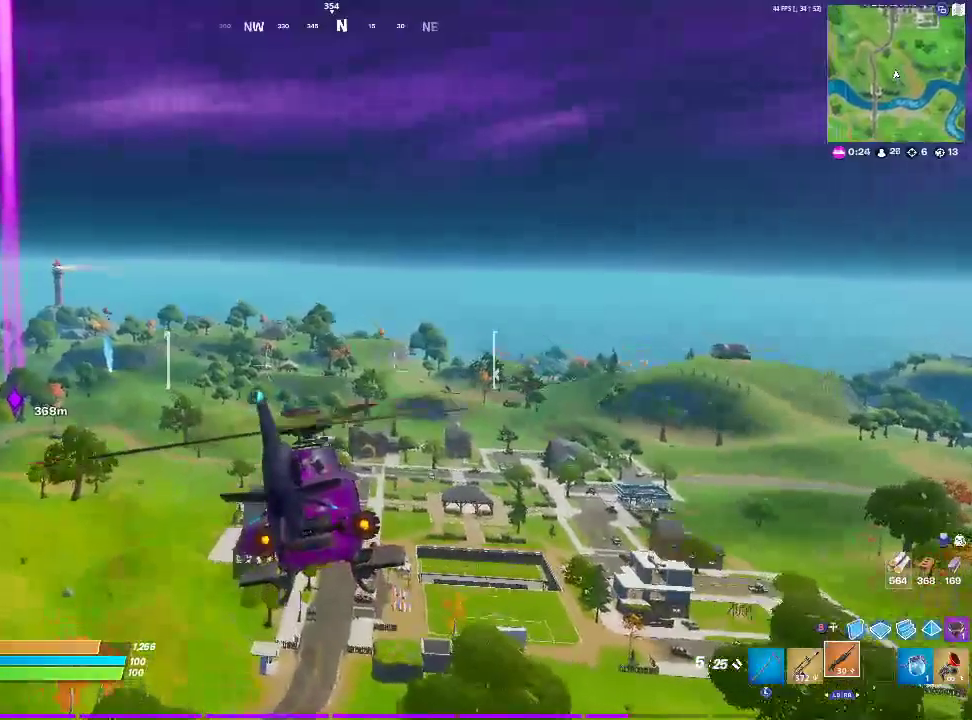
{"buttons": [], "left_stick": "up-left", "right_stick": "center", "events": []}
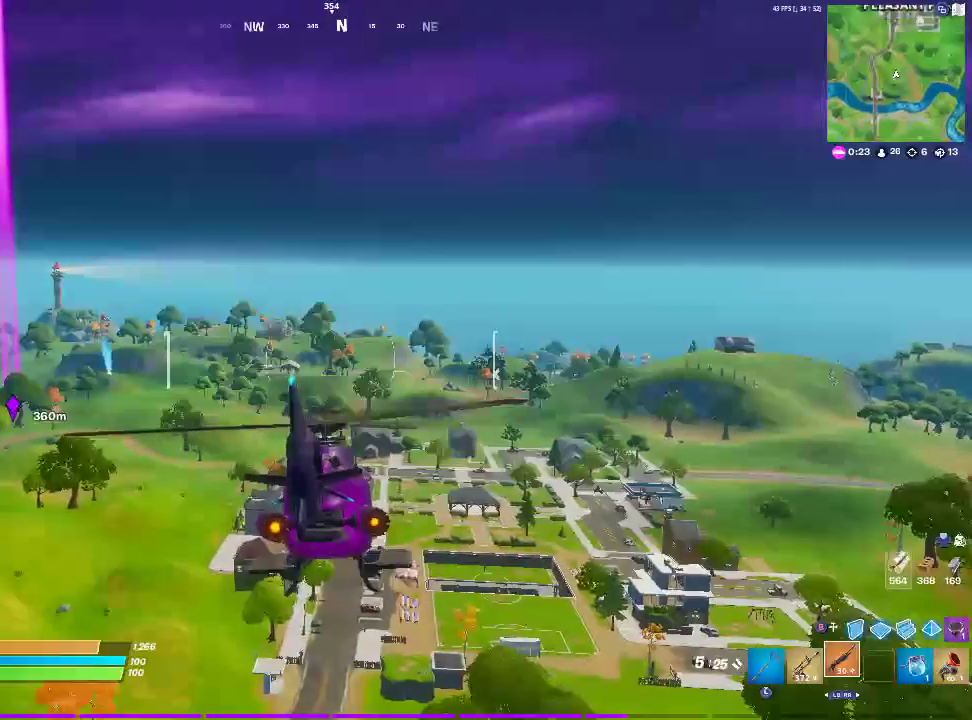
{"buttons": [], "left_stick": "up-left", "right_stick": "center", "events": []}
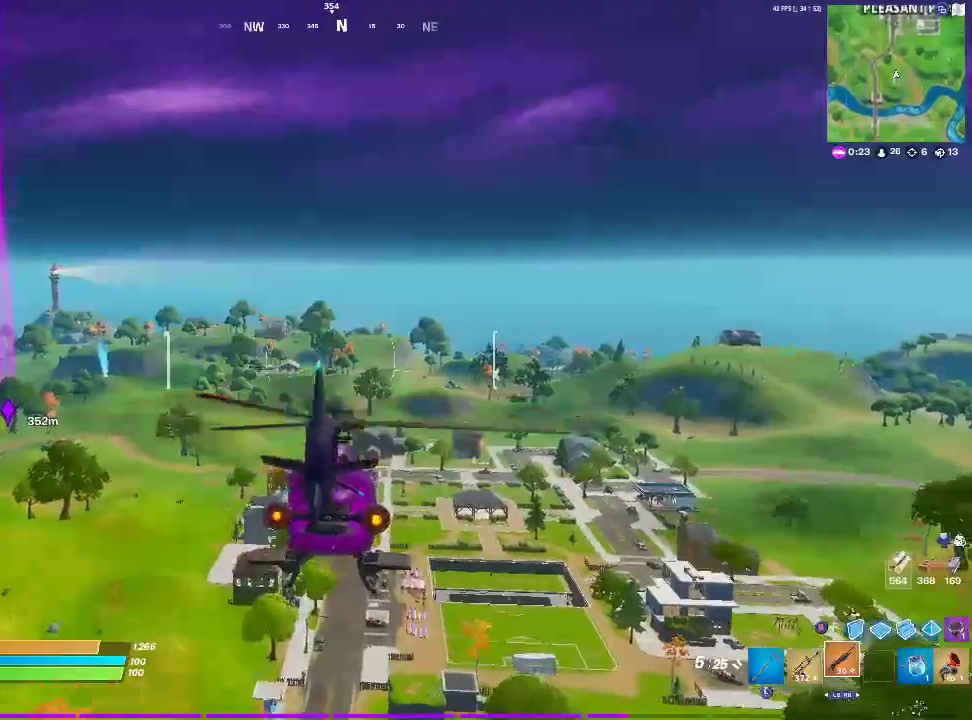
{"buttons": [], "left_stick": "up-right", "right_stick": "center", "events": [[117, "left_stick", "up"], [267, "left_stick", "up-right"]]}
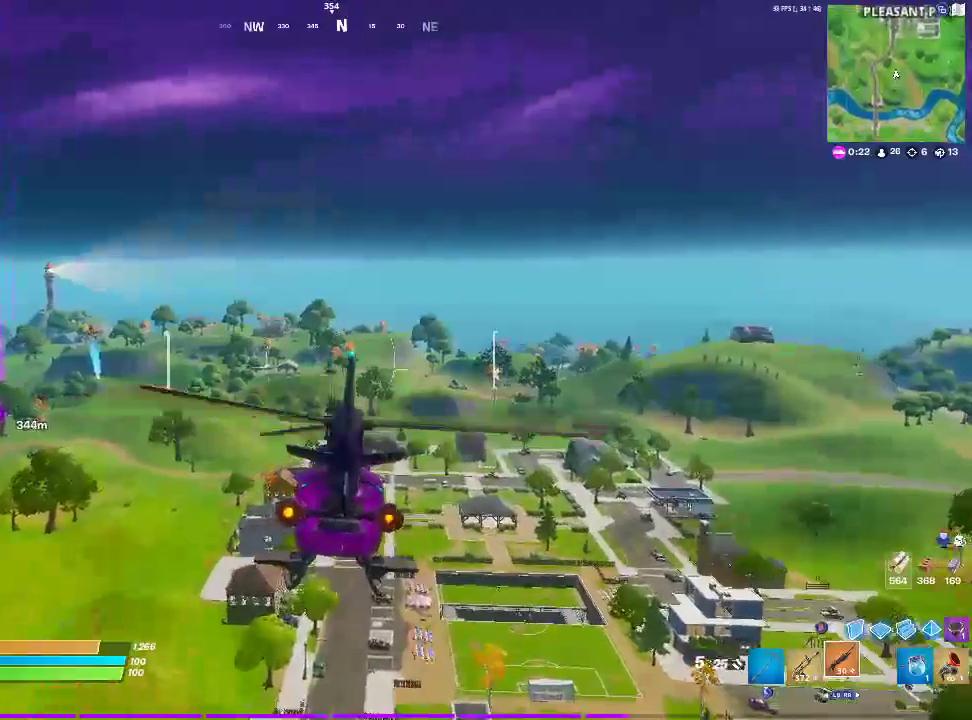
{"buttons": [], "left_stick": "up", "right_stick": "center", "events": [[33, "left_stick", "up"]]}
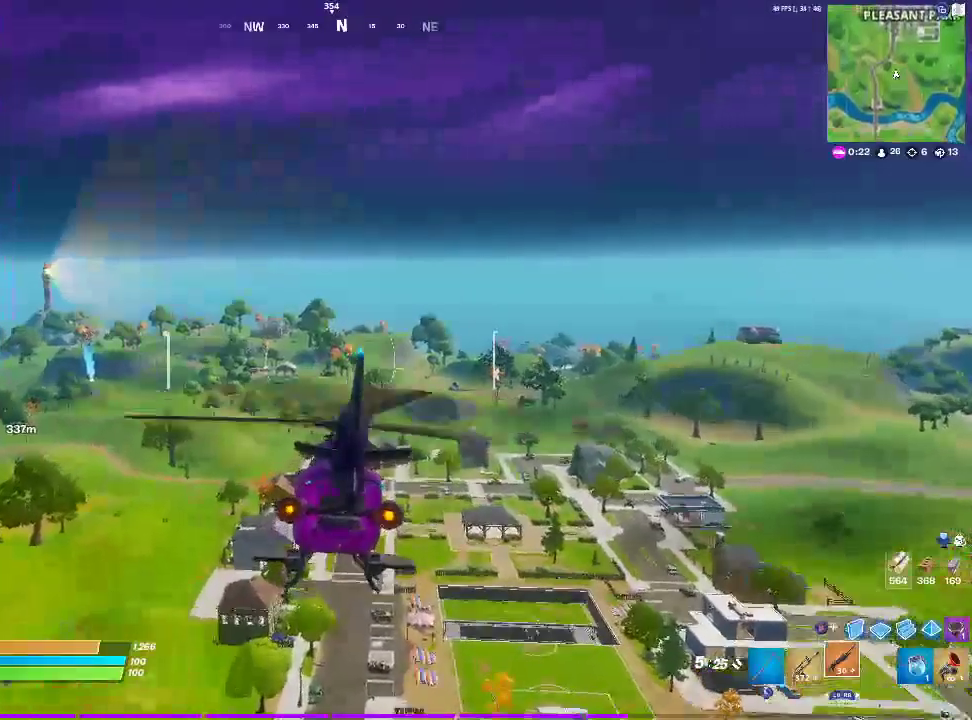
{"buttons": [], "left_stick": "up", "right_stick": "center", "events": []}
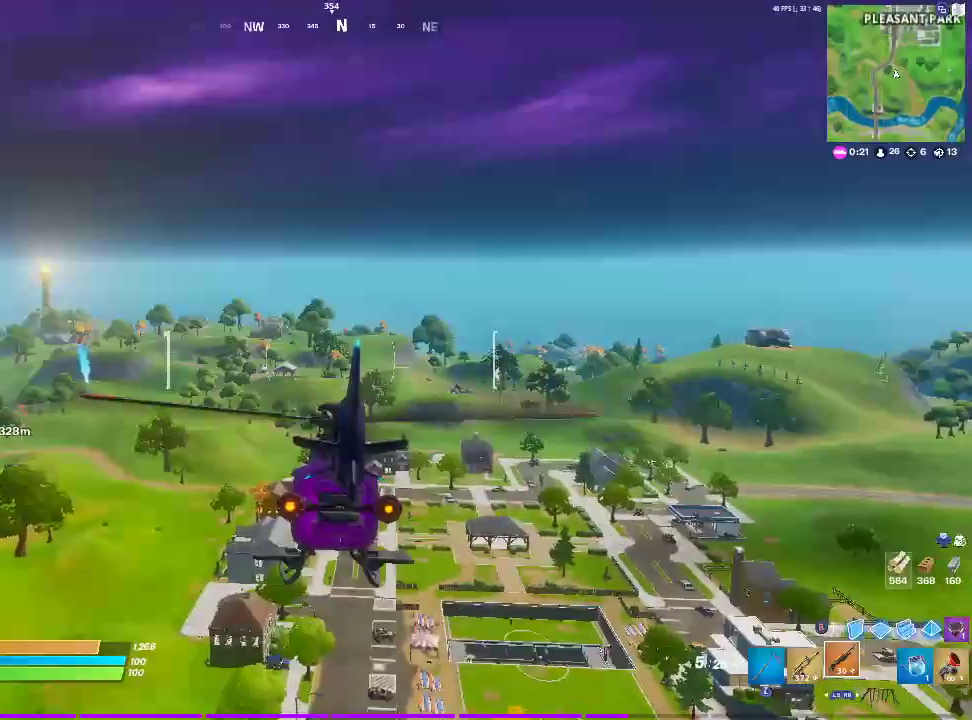
{"buttons": [], "left_stick": "up", "right_stick": "center", "events": []}
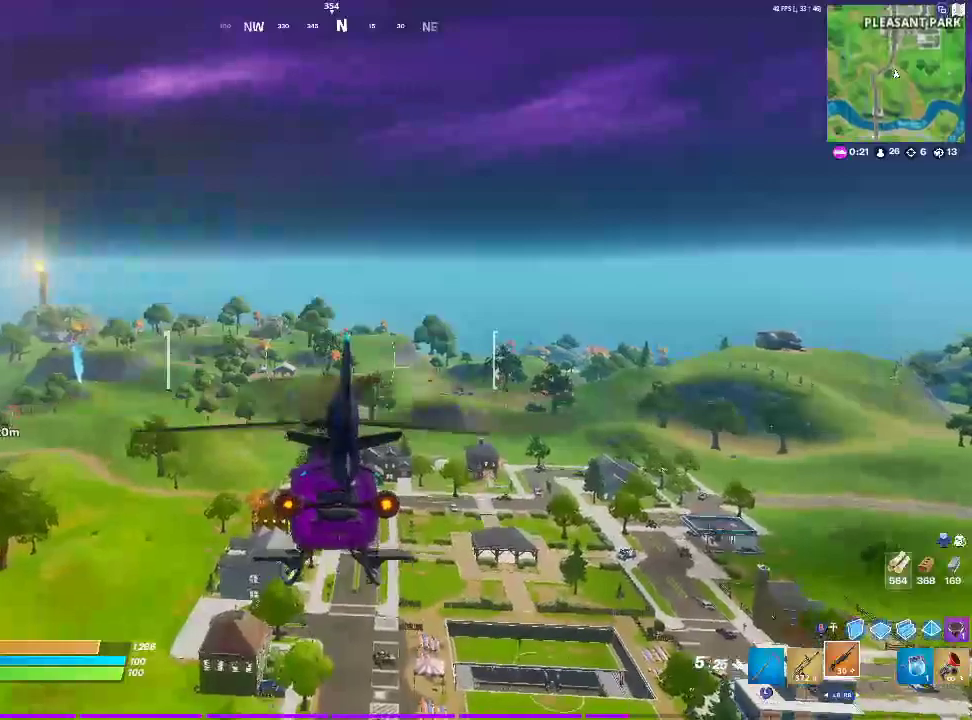
{"buttons": [], "left_stick": "up", "right_stick": "center", "events": []}
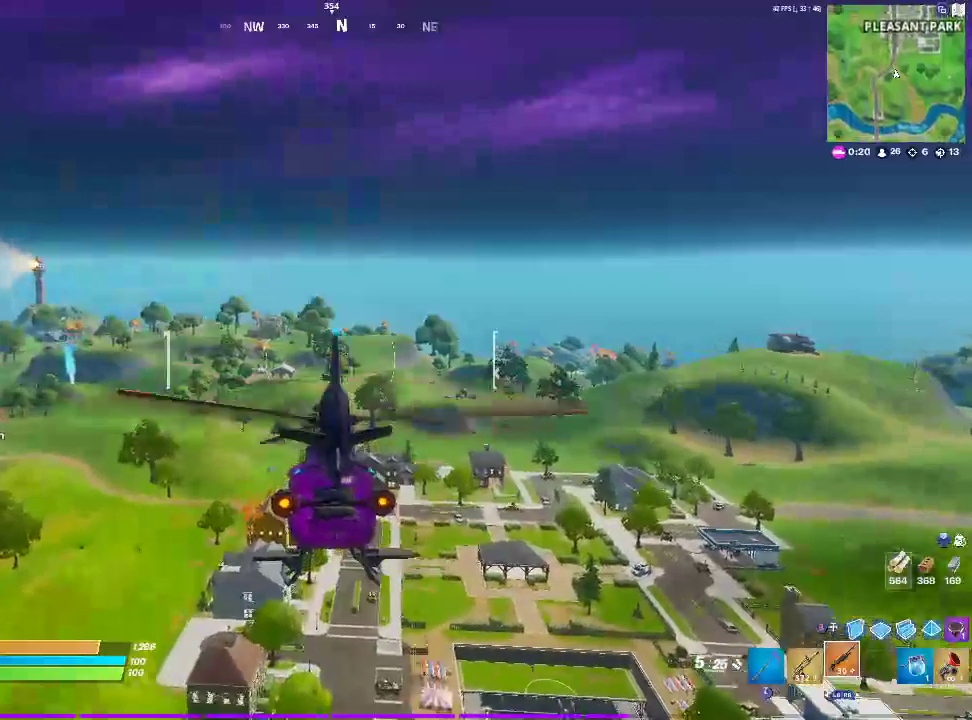
{"buttons": [], "left_stick": "up", "right_stick": "center", "events": []}
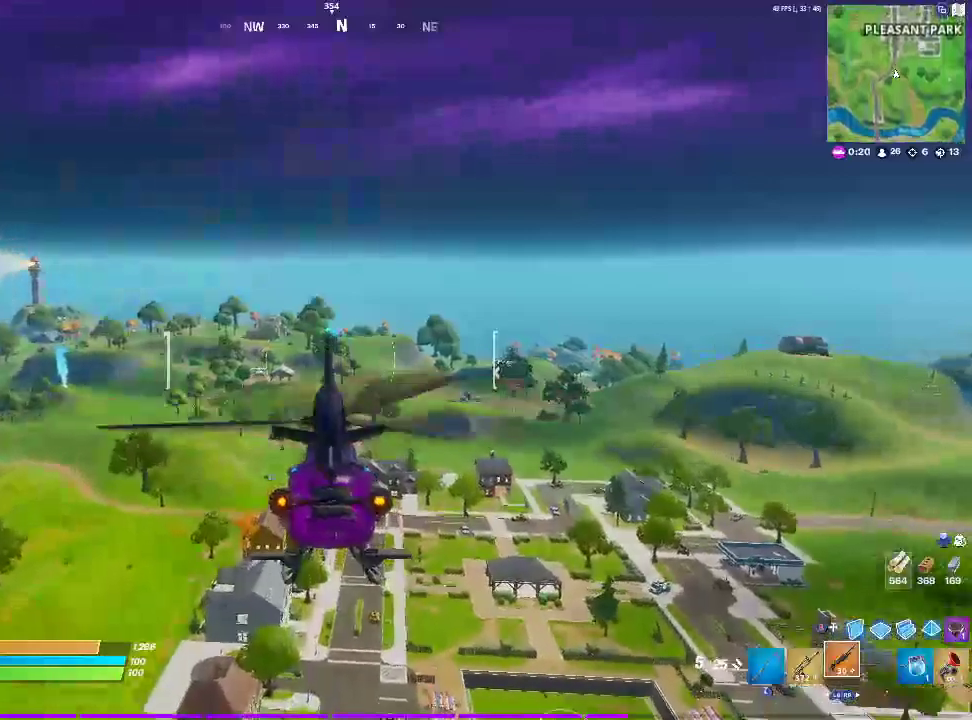
{"buttons": [], "left_stick": "up-left", "right_stick": "center", "events": [[150, "left_stick", "up-left"]]}
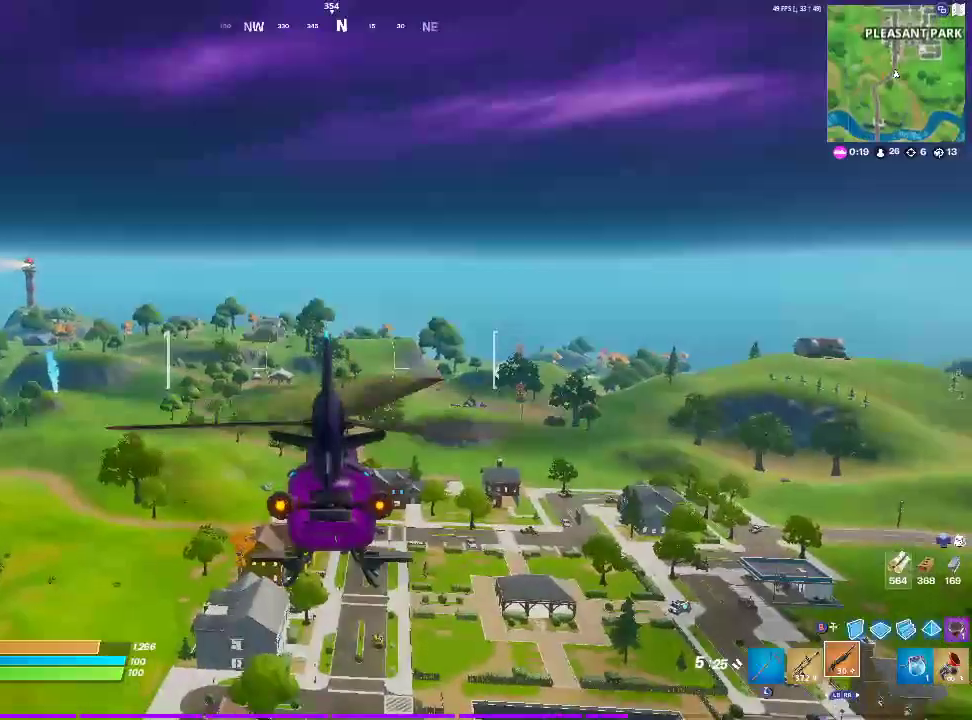
{"buttons": [], "left_stick": "up-left", "right_stick": "center", "events": []}
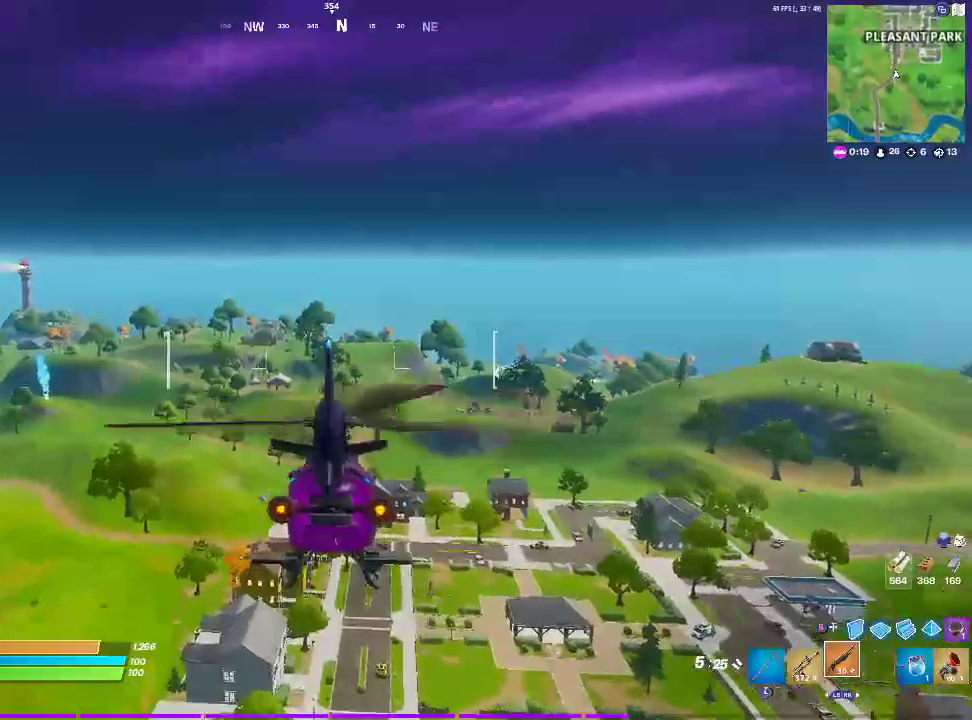
{"buttons": [], "left_stick": "up-left", "right_stick": "center", "events": []}
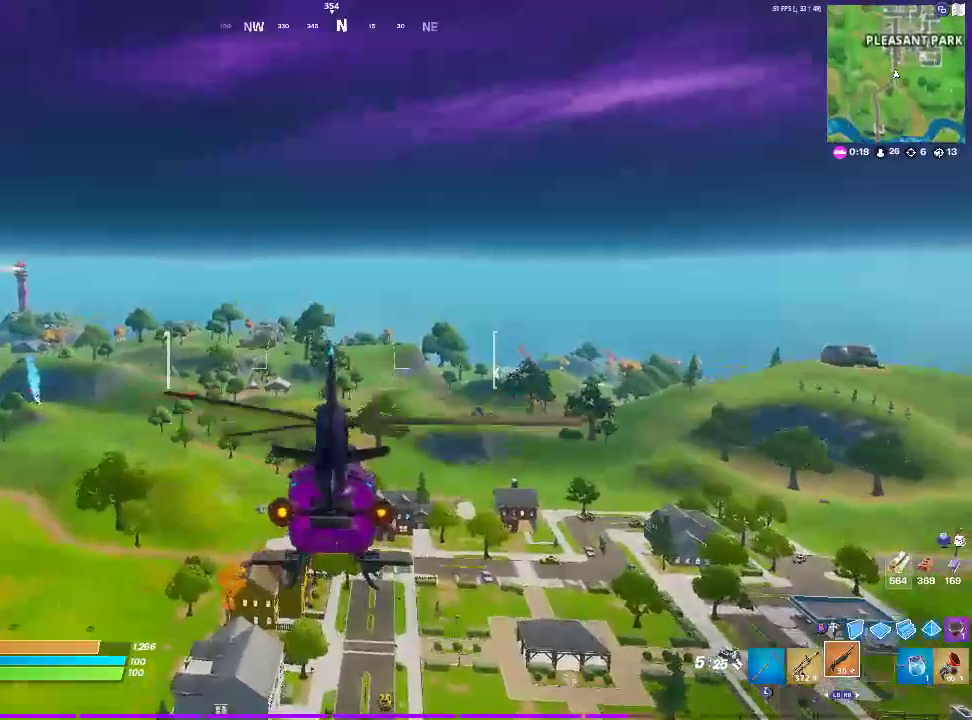
{"buttons": [], "left_stick": "up-left", "right_stick": "center", "events": []}
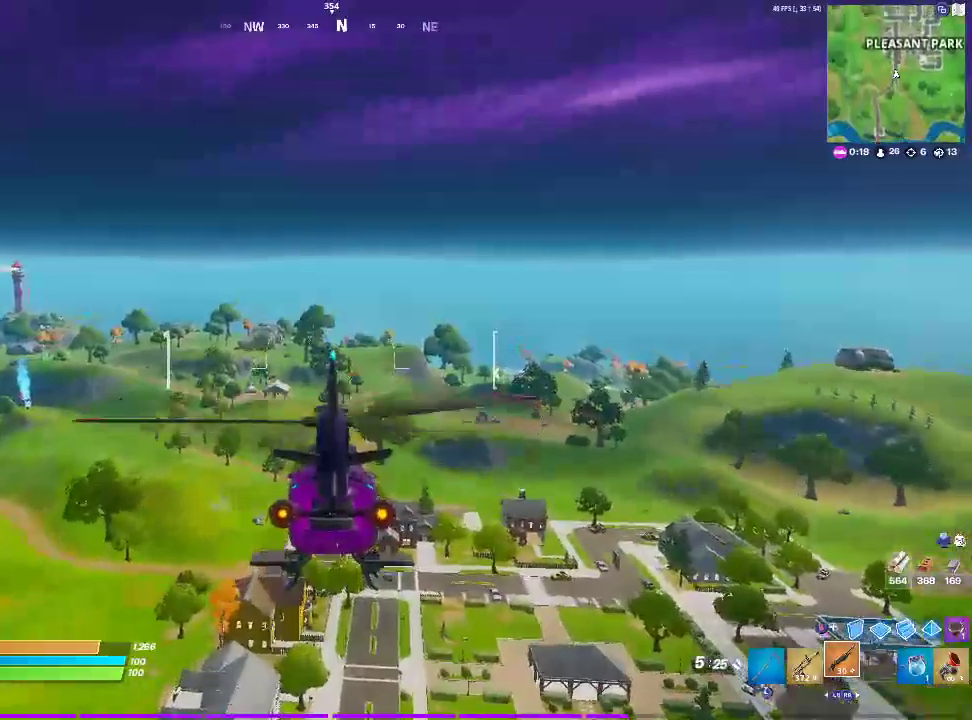
{"buttons": [], "left_stick": "up-left", "right_stick": "center", "events": []}